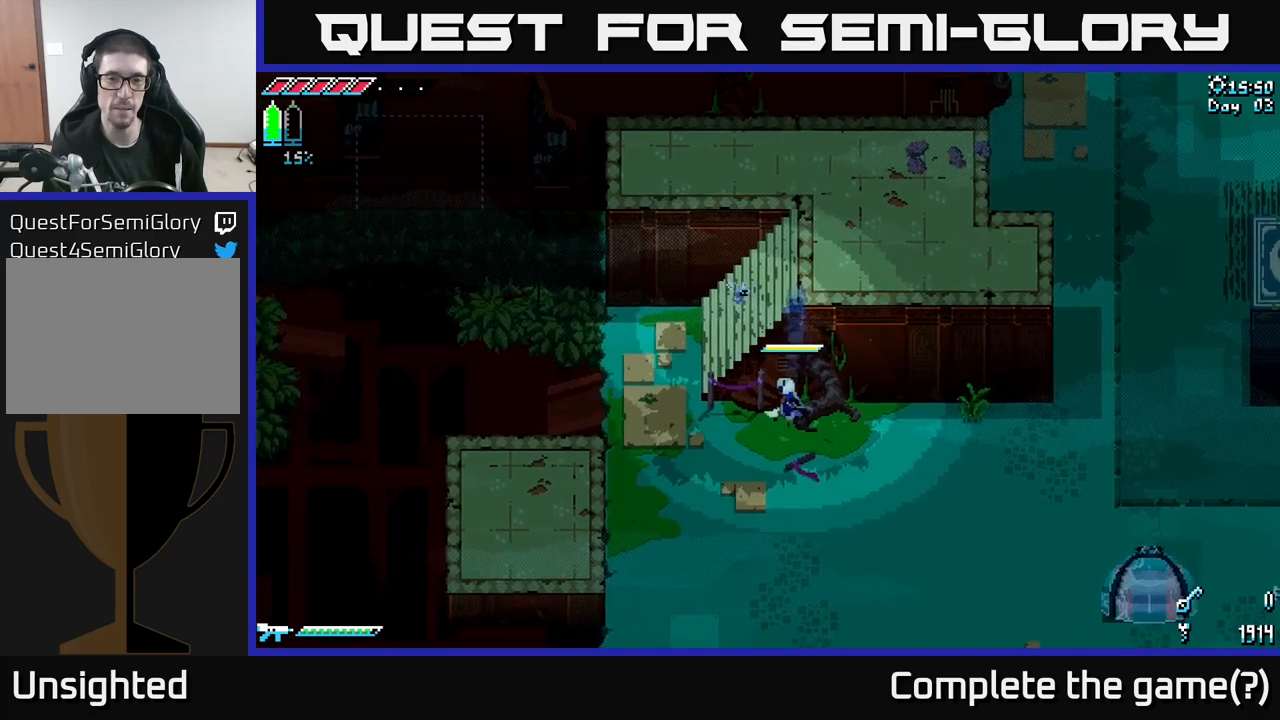
Gameplay with a controller (Xbox layout); each line is a JSON object with the inputs held at the frame after it. "events" lists button and stick changes between this image and that frame as [ms after this image, input, new state], when the widget could be followed in between. Not read: L3 R3.
{"buttons": ["X"], "left_stick": "left", "right_stick": "center", "events": [[33, "left_stick", "left"]]}
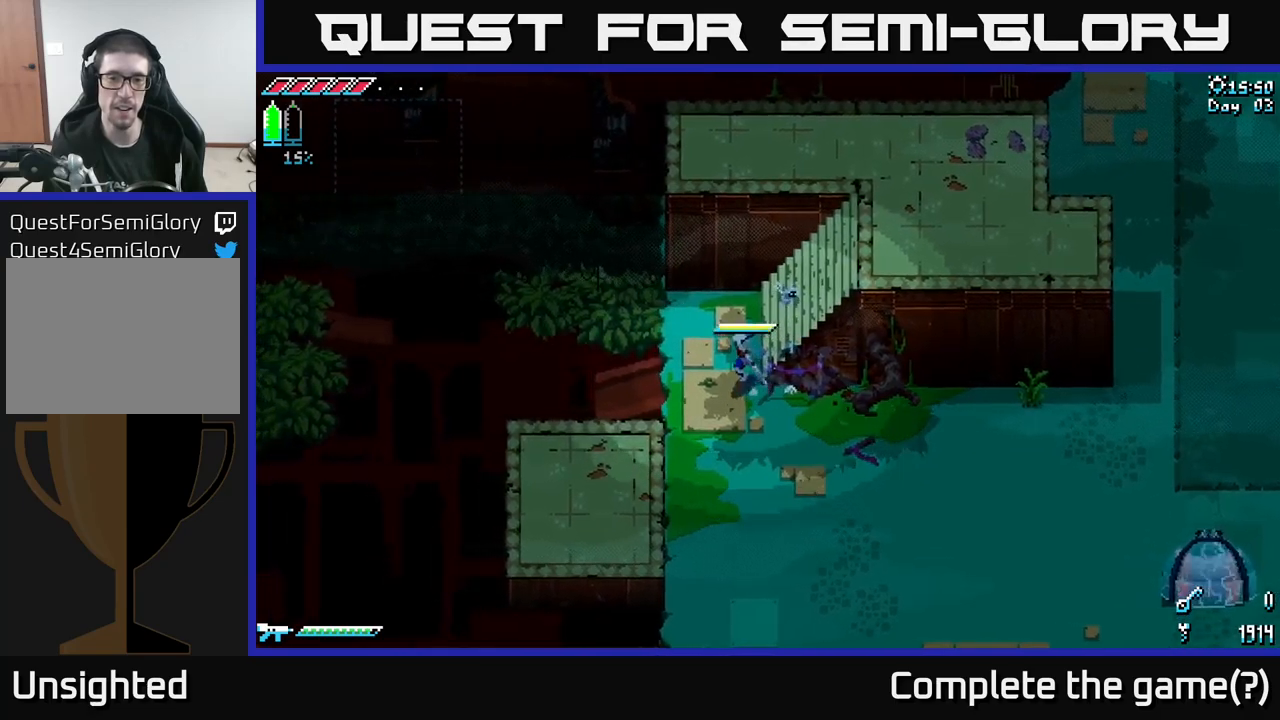
{"buttons": ["X"], "left_stick": "right", "right_stick": "center", "events": [[50, "left_stick", "up"], [117, "left_stick", "up-right"], [467, "left_stick", "right"]]}
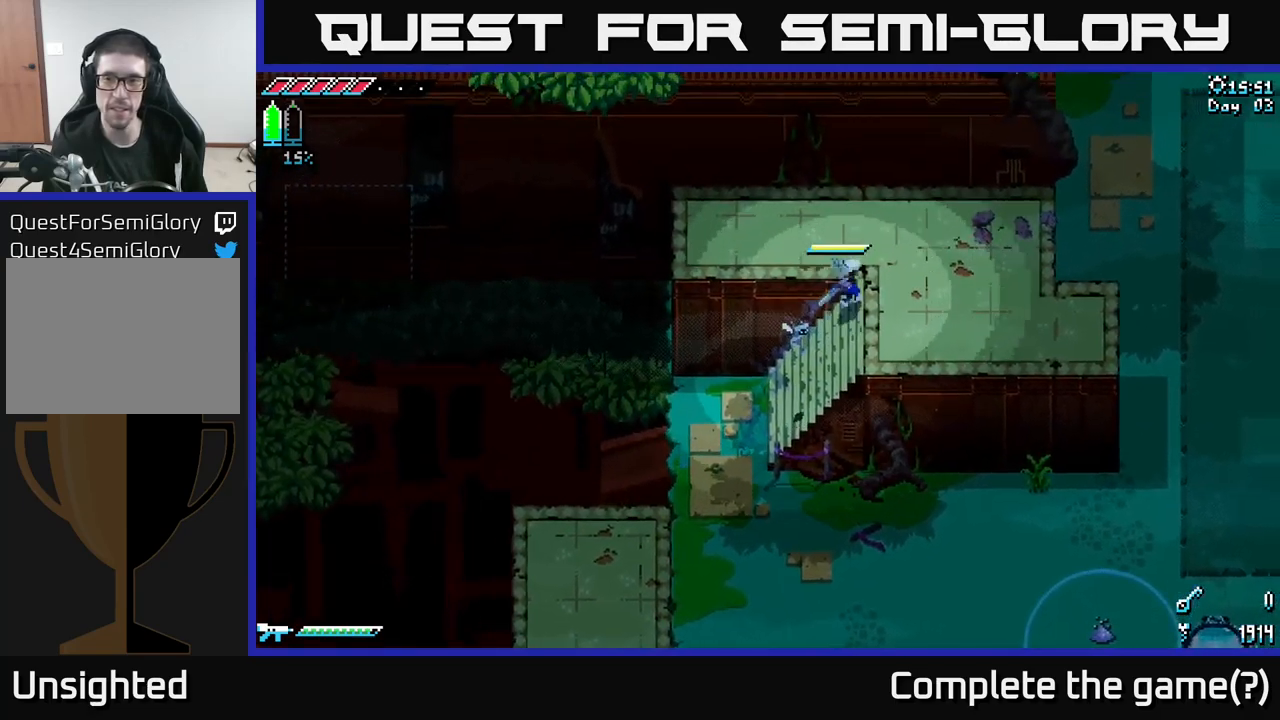
{"buttons": ["X"], "left_stick": "right", "right_stick": "center", "events": []}
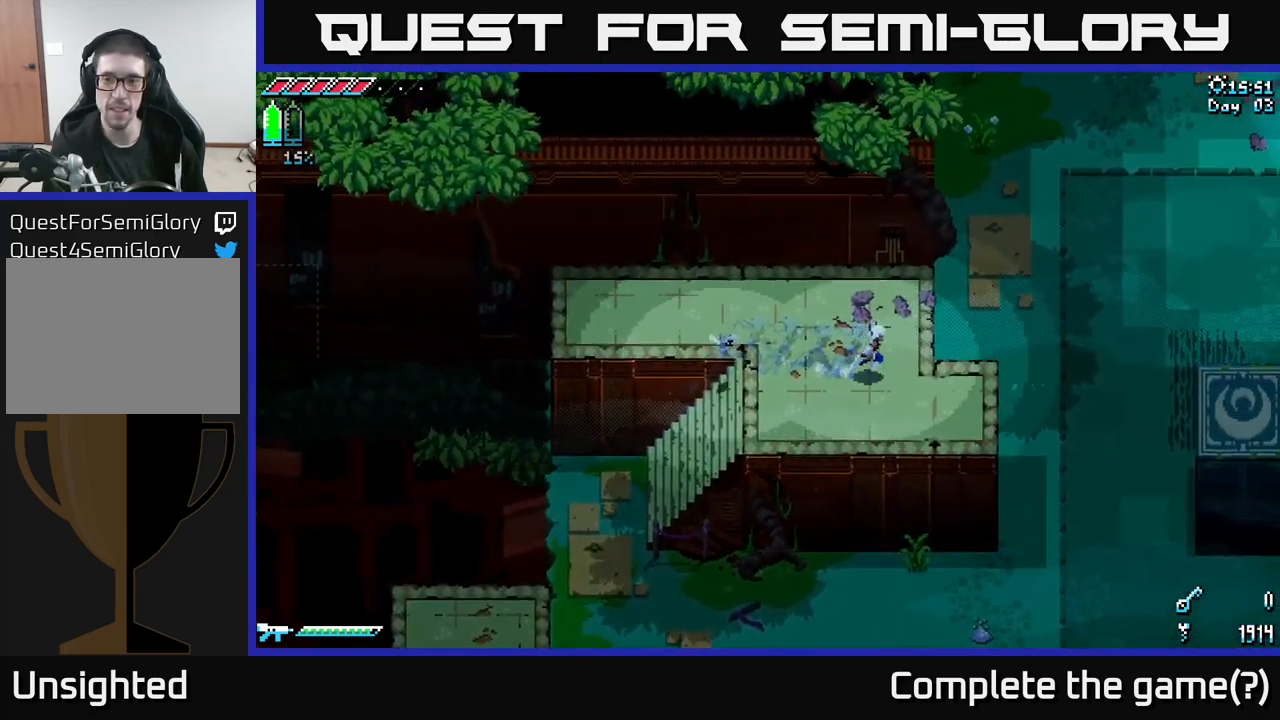
{"buttons": ["A", "X"], "left_stick": "right", "right_stick": "center", "events": [[183, "left_stick", "down-right"], [350, "left_stick", "right"], [483, "A", "down"]]}
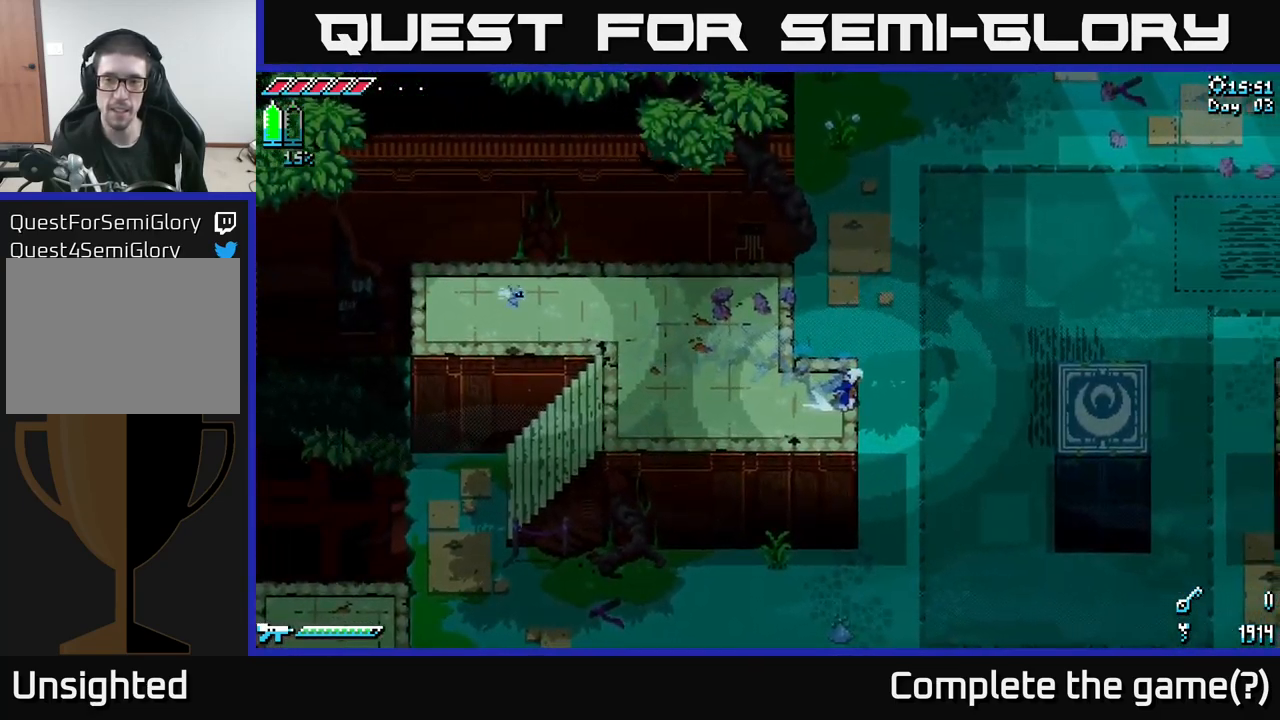
{"buttons": ["X"], "left_stick": "right", "right_stick": "center", "events": [[150, "A", "up"]]}
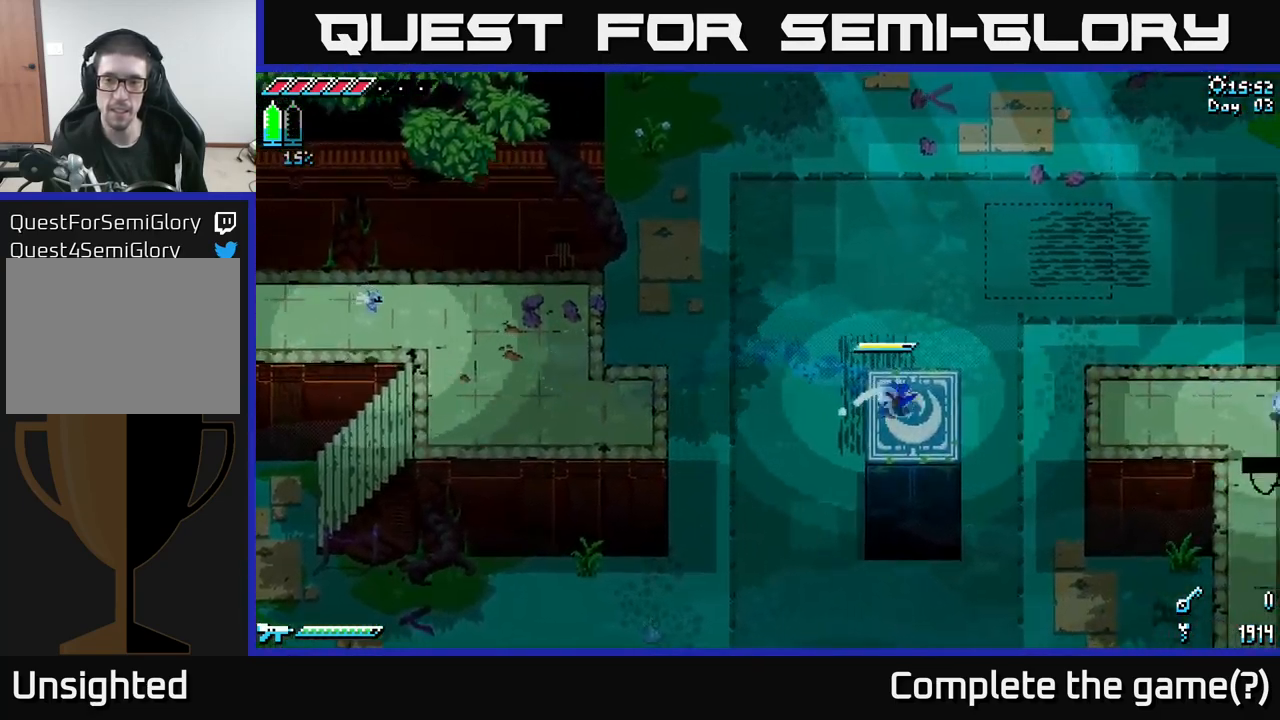
{"buttons": ["X"], "left_stick": "right", "right_stick": "center", "events": [[167, "A", "down"], [333, "A", "up"]]}
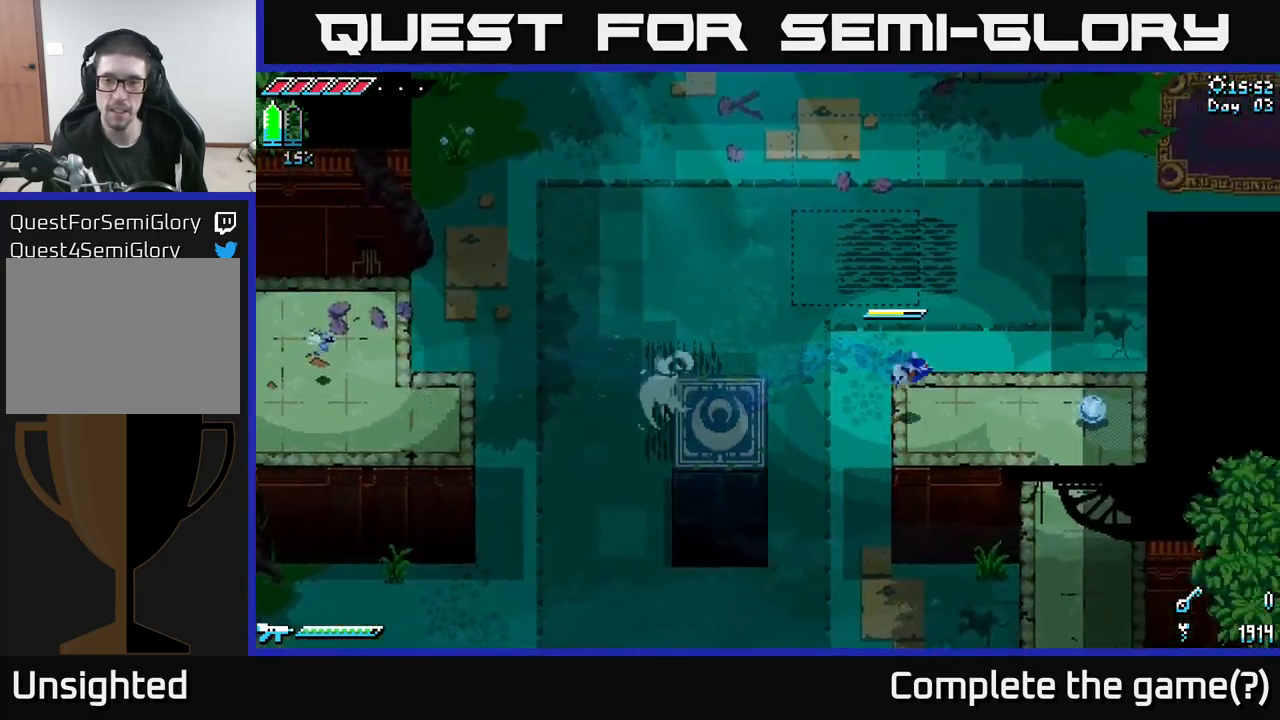
{"buttons": [], "left_stick": "down-right", "right_stick": "center", "events": [[100, "X", "up"], [433, "Y", "down"], [467, "left_stick", "down-right"], [500, "Y", "up"]]}
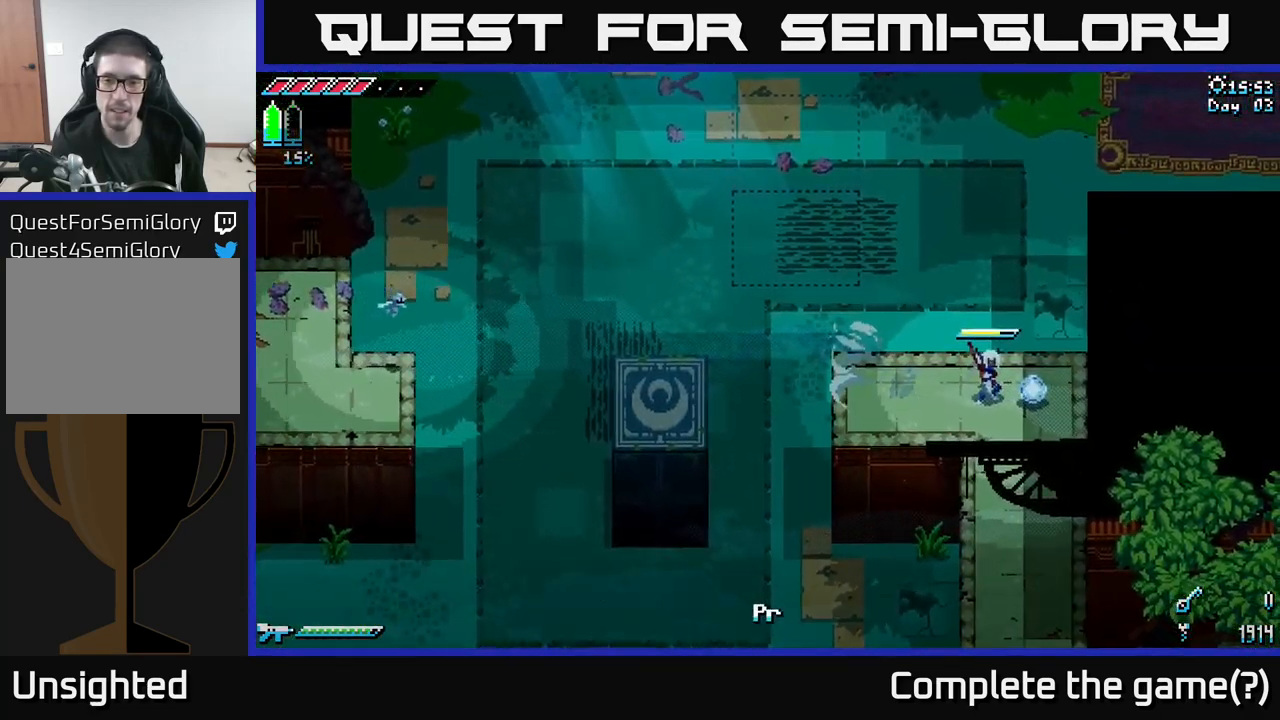
{"buttons": [], "left_stick": "down", "right_stick": "center", "events": [[17, "left_stick", "down"]]}
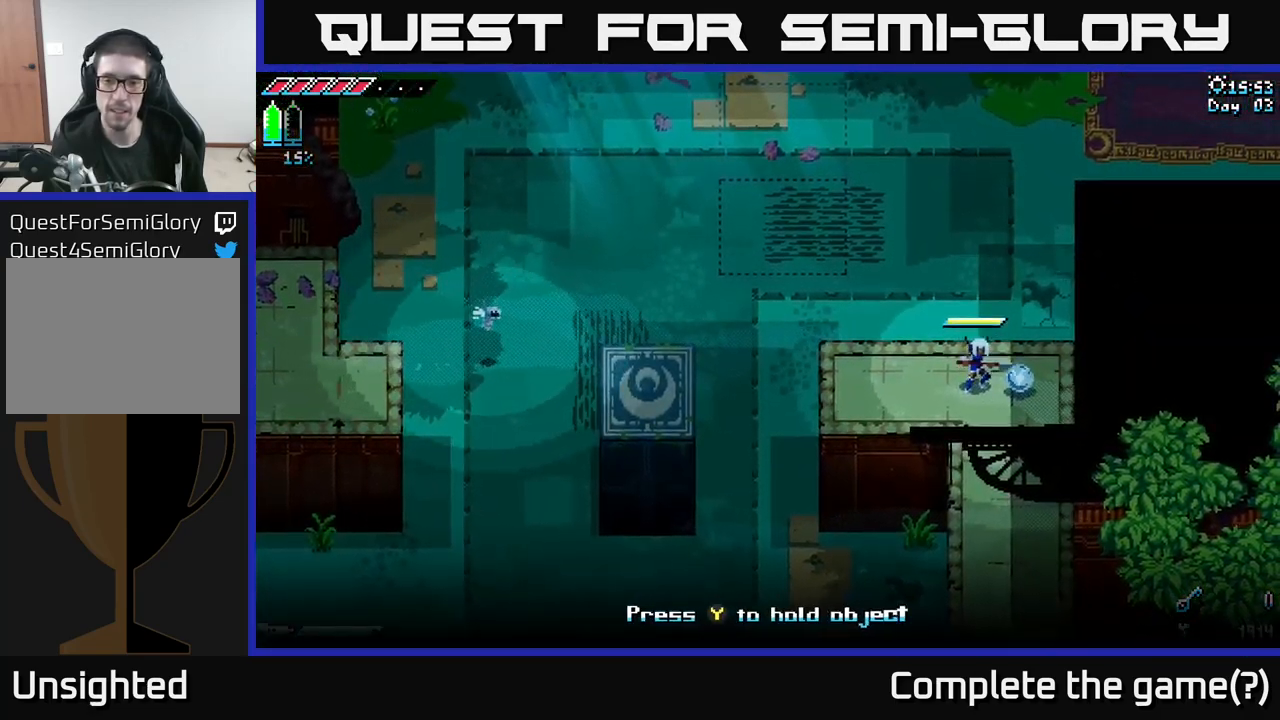
{"buttons": [], "left_stick": "center", "right_stick": "center", "events": [[167, "left_stick", "right"], [350, "left_stick", "center"], [383, "Y", "down"], [467, "Y", "up"]]}
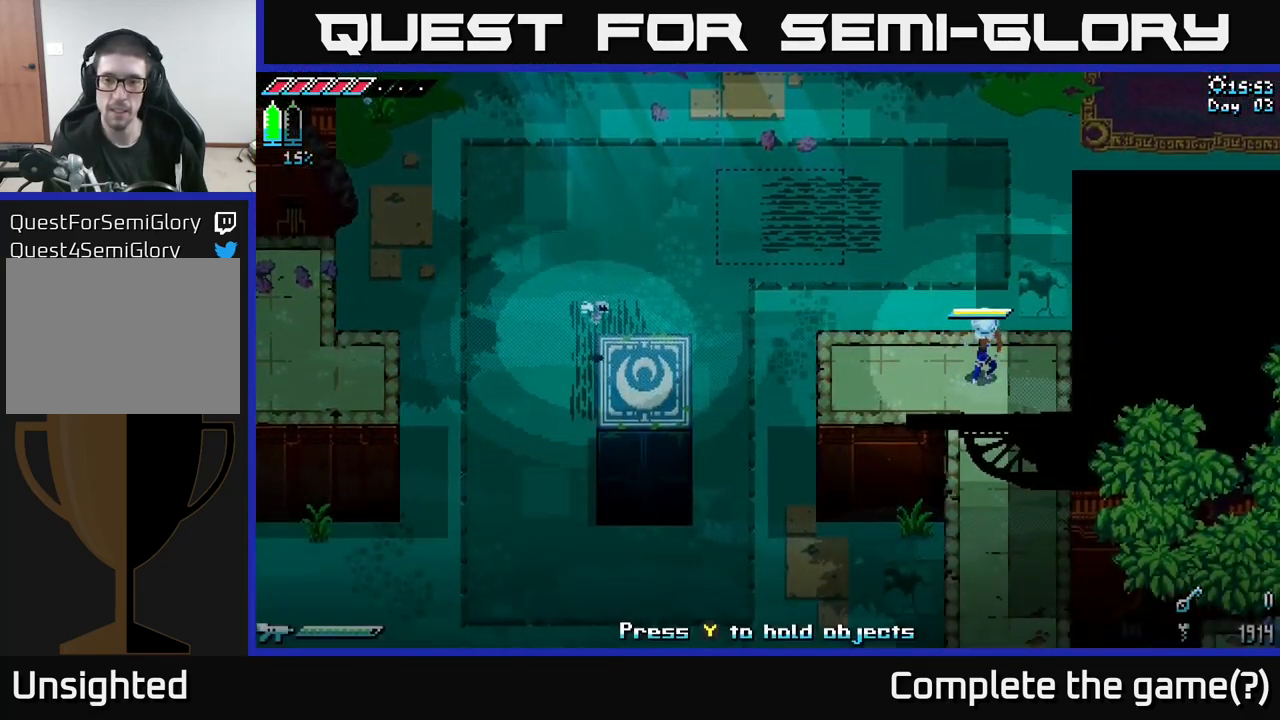
{"buttons": ["X"], "left_stick": "down-left", "right_stick": "center", "events": [[33, "left_stick", "down"], [117, "X", "down"], [150, "left_stick", "down-left"]]}
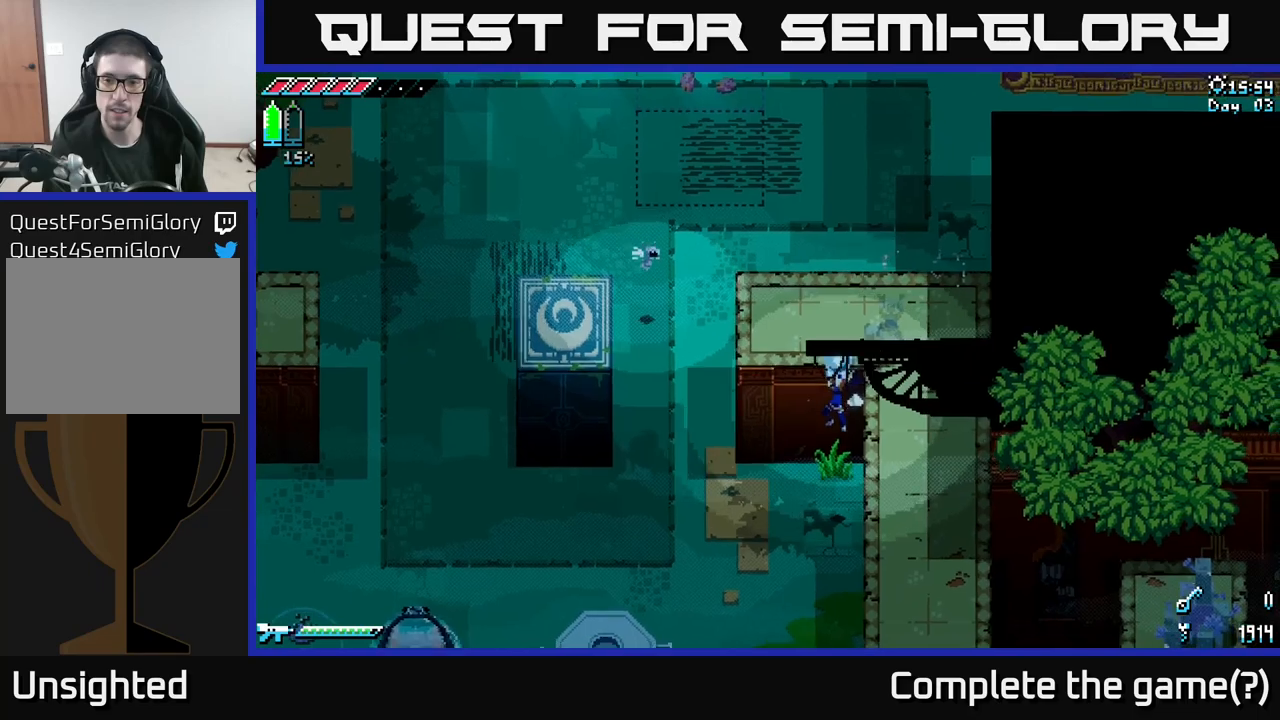
{"buttons": ["X"], "left_stick": "down-left", "right_stick": "center", "events": []}
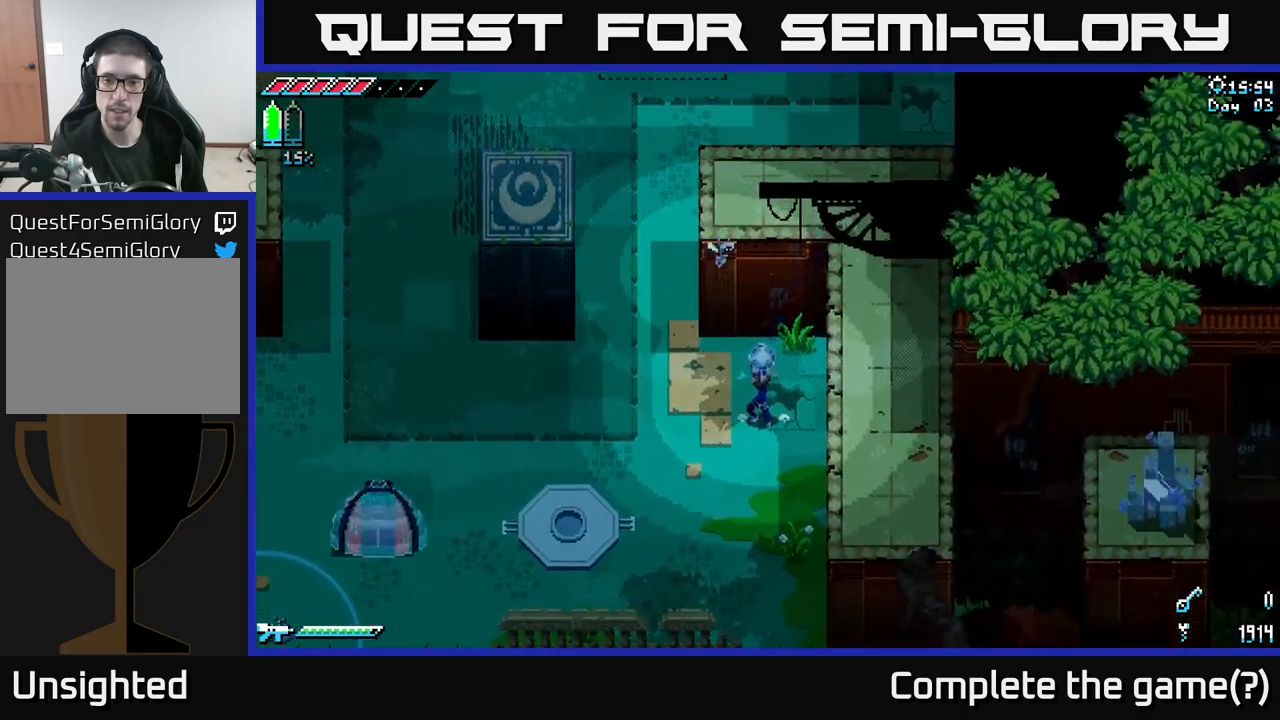
{"buttons": ["X"], "left_stick": "down-left", "right_stick": "center", "events": []}
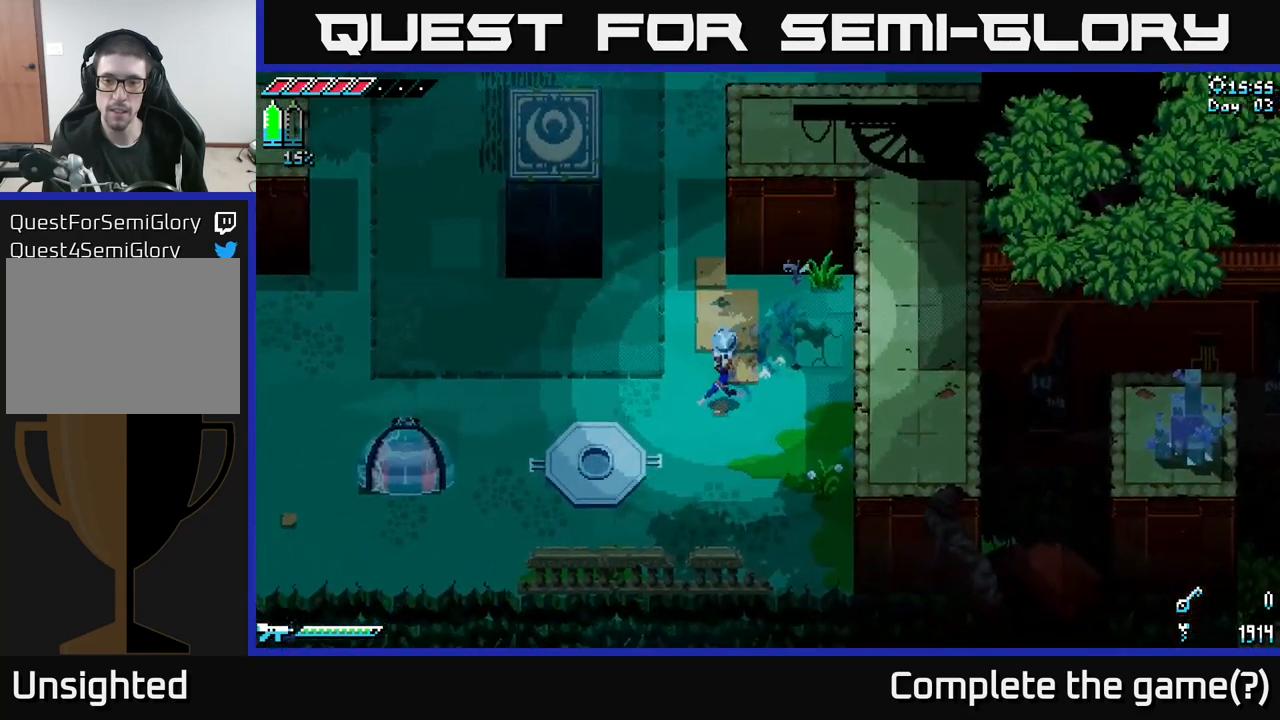
{"buttons": [], "left_stick": "left", "right_stick": "center", "events": [[300, "X", "up"], [434, "left_stick", "left"]]}
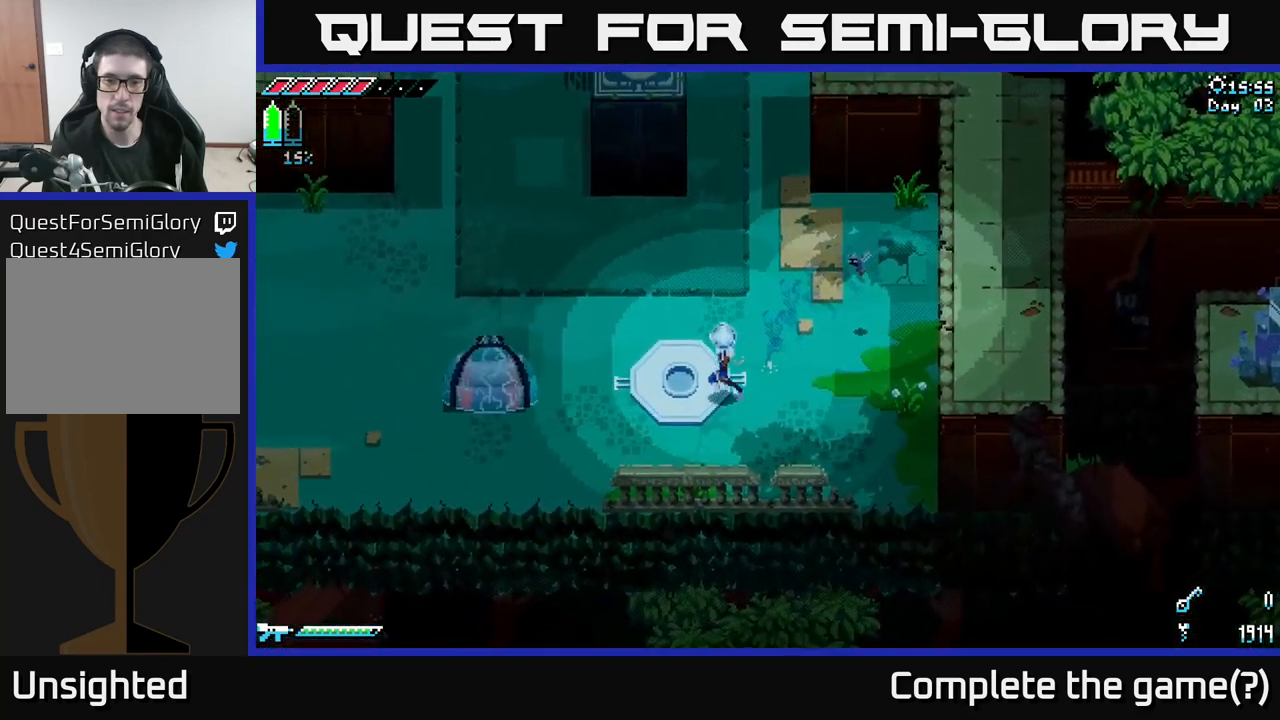
{"buttons": [], "left_stick": "center", "right_stick": "center", "events": [[50, "left_stick", "center"], [117, "left_stick", "up-left"], [167, "Y", "down"], [234, "left_stick", "center"], [250, "Y", "up"]]}
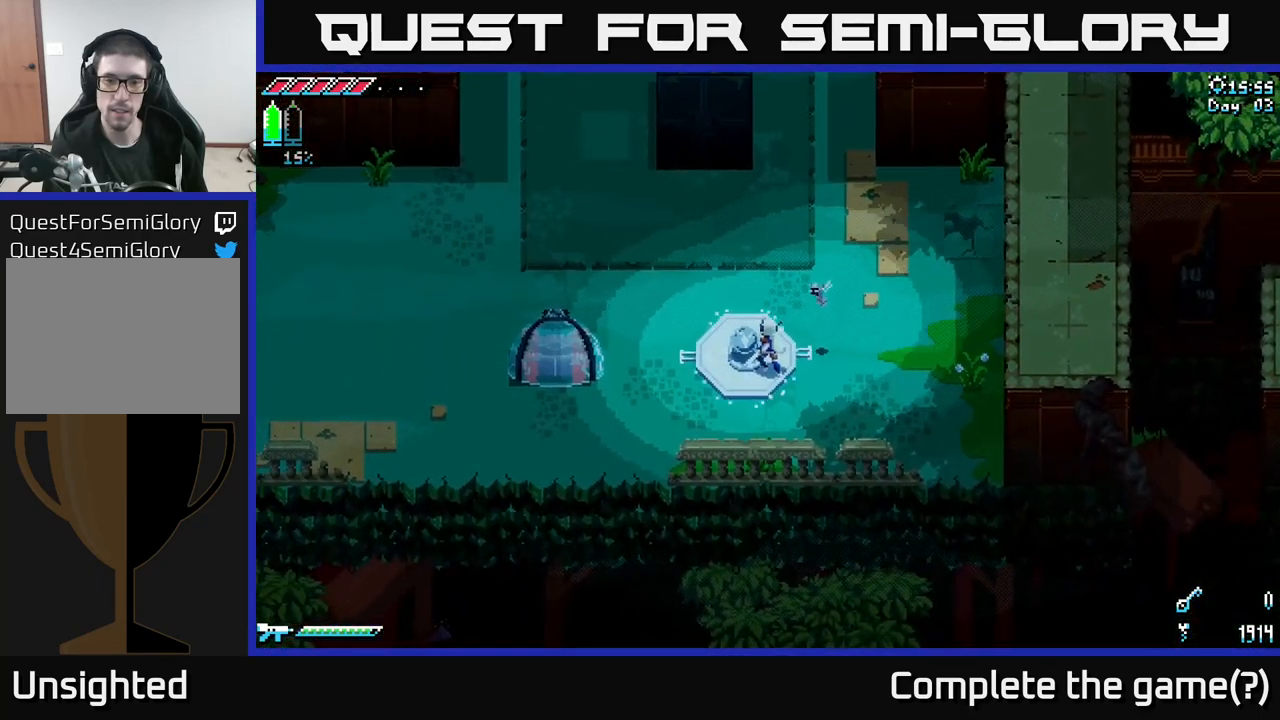
{"buttons": ["X"], "left_stick": "left", "right_stick": "center", "events": [[17, "left_stick", "up"], [167, "X", "down"], [350, "left_stick", "left"]]}
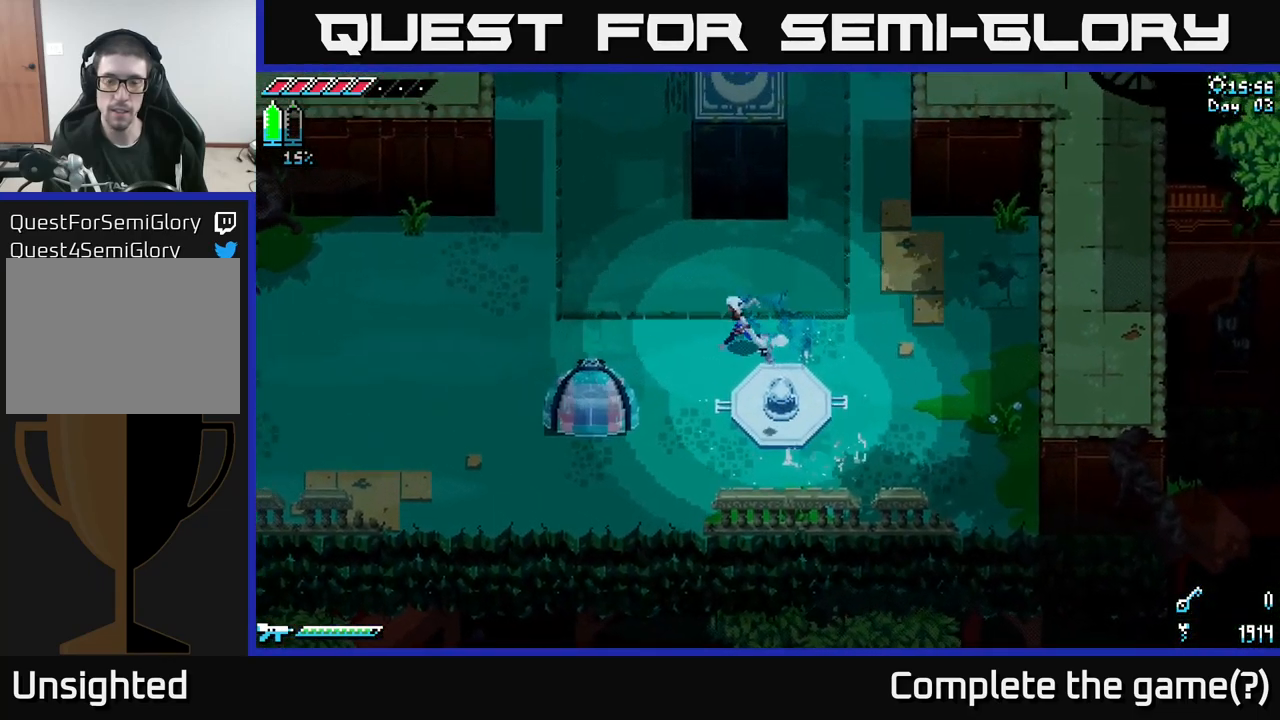
{"buttons": [], "left_stick": "center", "right_stick": "center", "events": [[217, "X", "up"], [234, "left_stick", "center"]]}
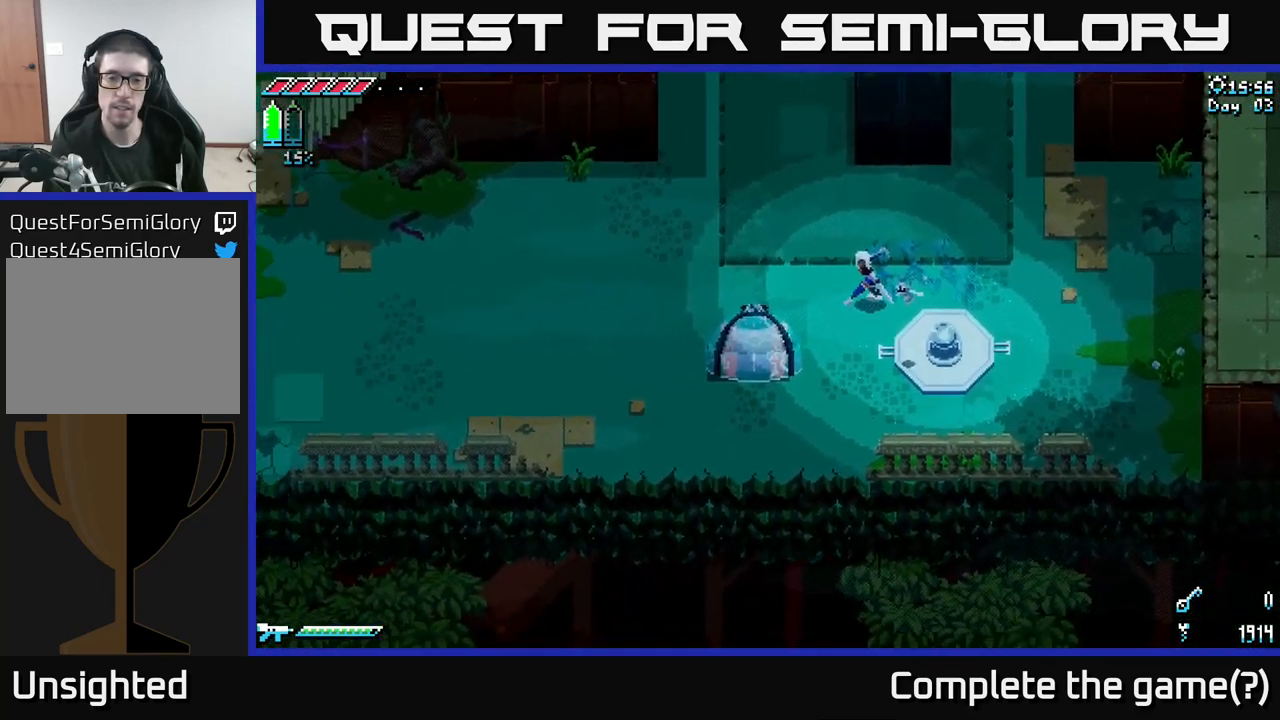
{"buttons": [], "left_stick": "center", "right_stick": "center", "events": []}
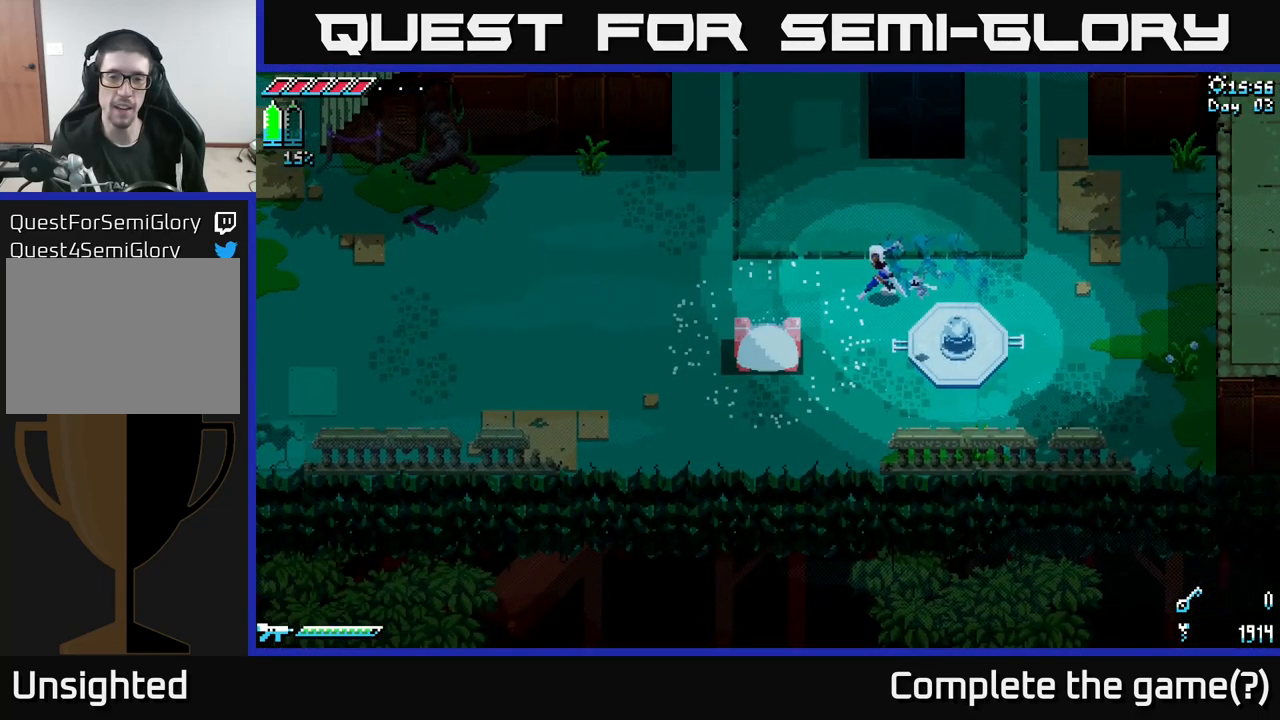
{"buttons": [], "left_stick": "down-left", "right_stick": "center", "events": [[184, "left_stick", "down"], [250, "left_stick", "down-left"]]}
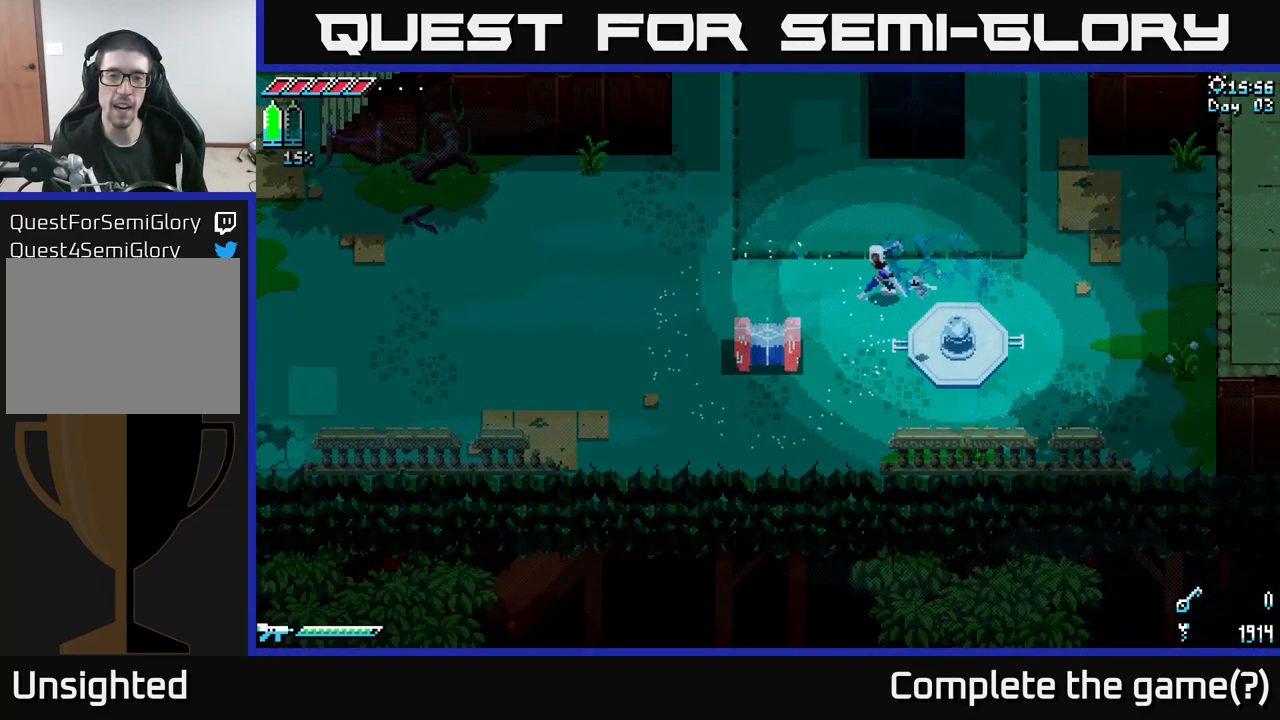
{"buttons": [], "left_stick": "down-left", "right_stick": "center", "events": []}
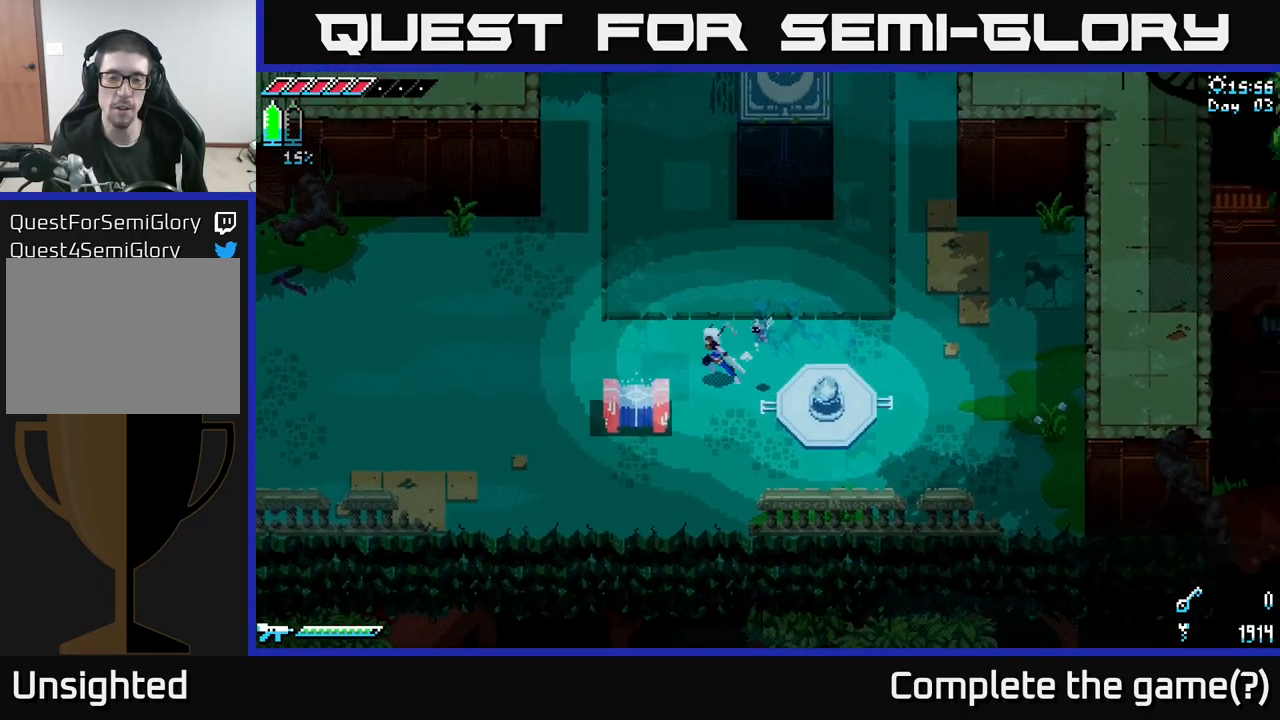
{"buttons": [], "left_stick": "center", "right_stick": "center", "events": [[284, "left_stick", "center"], [334, "Y", "down"], [400, "Y", "up"]]}
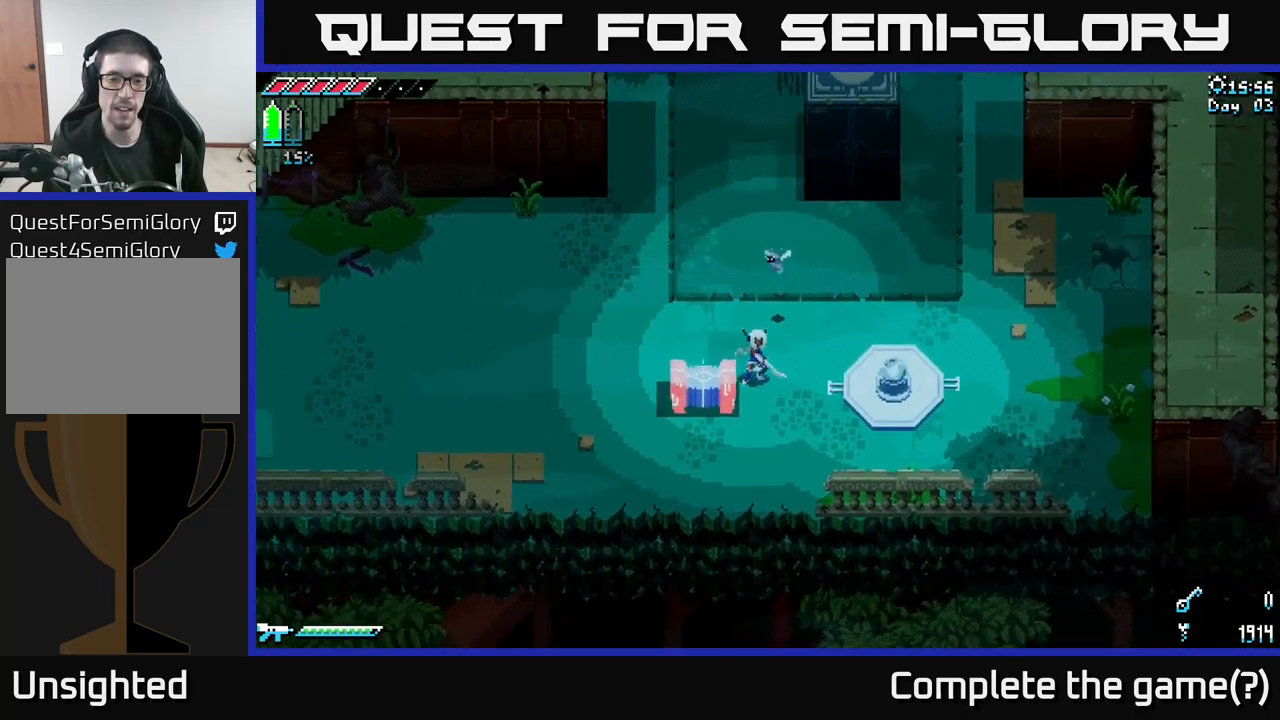
{"buttons": [], "left_stick": "center", "right_stick": "center", "events": []}
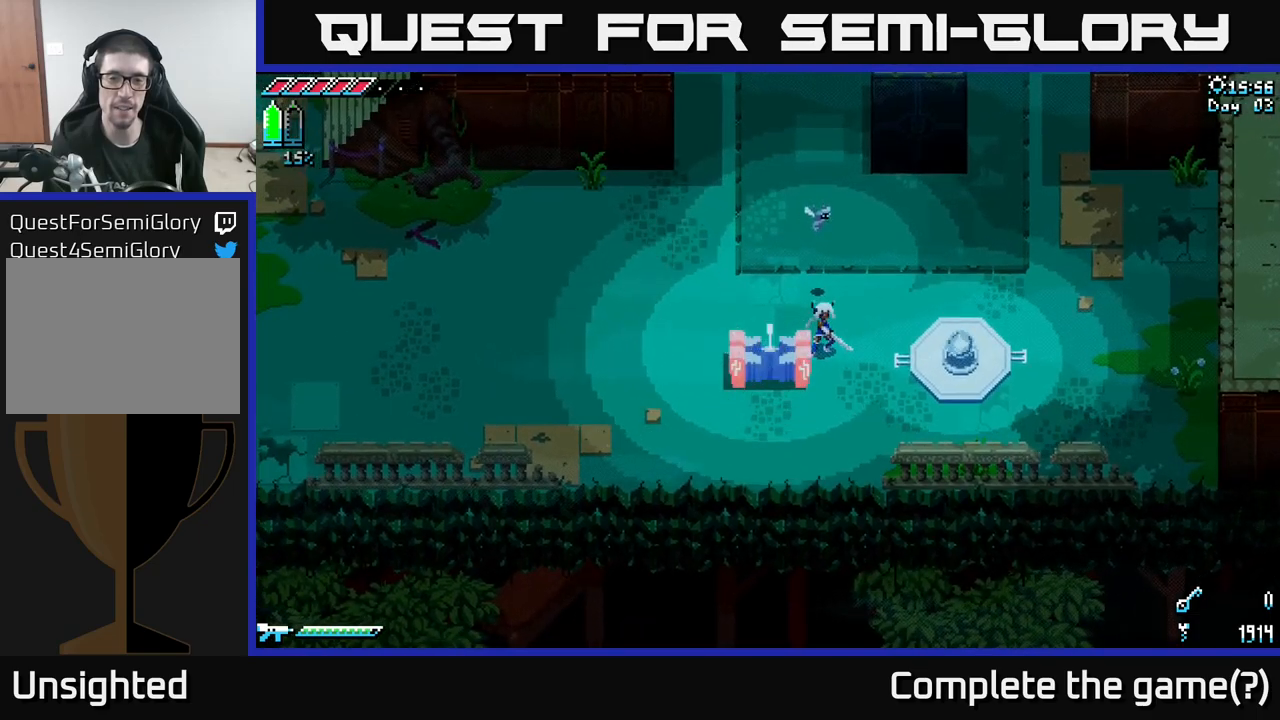
{"buttons": [], "left_stick": "center", "right_stick": "center", "events": []}
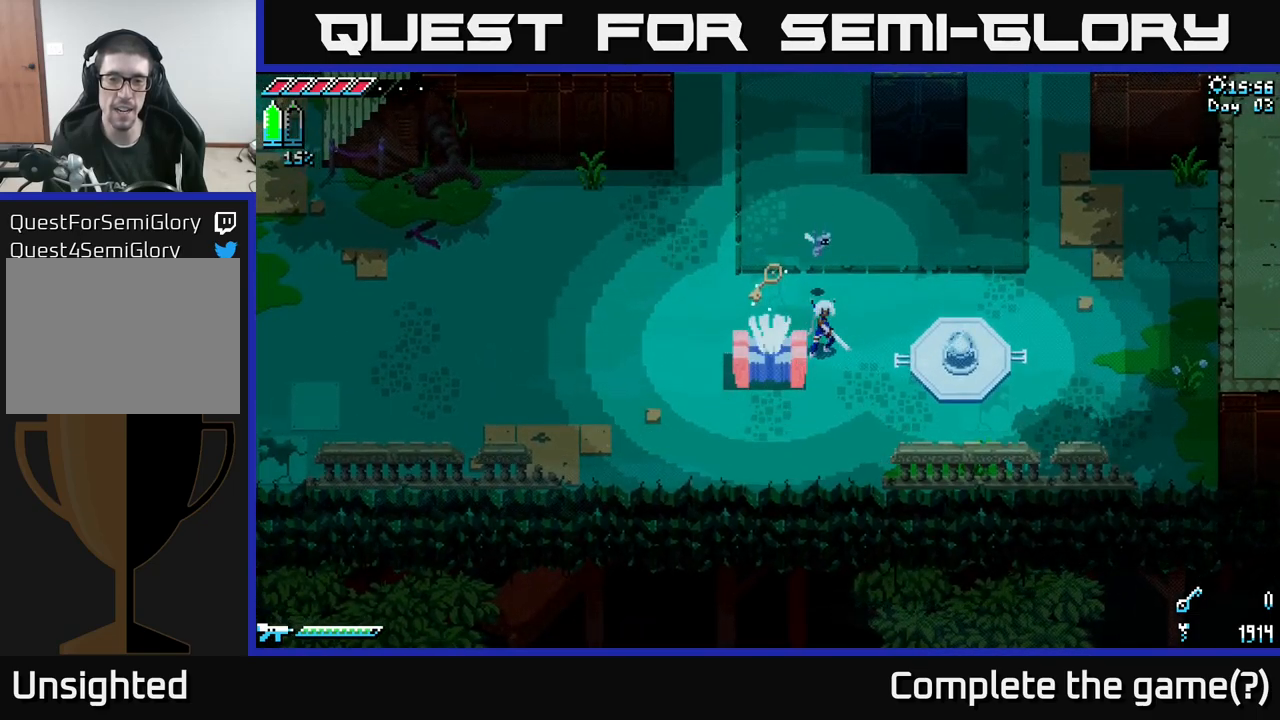
{"buttons": [], "left_stick": "center", "right_stick": "center", "events": []}
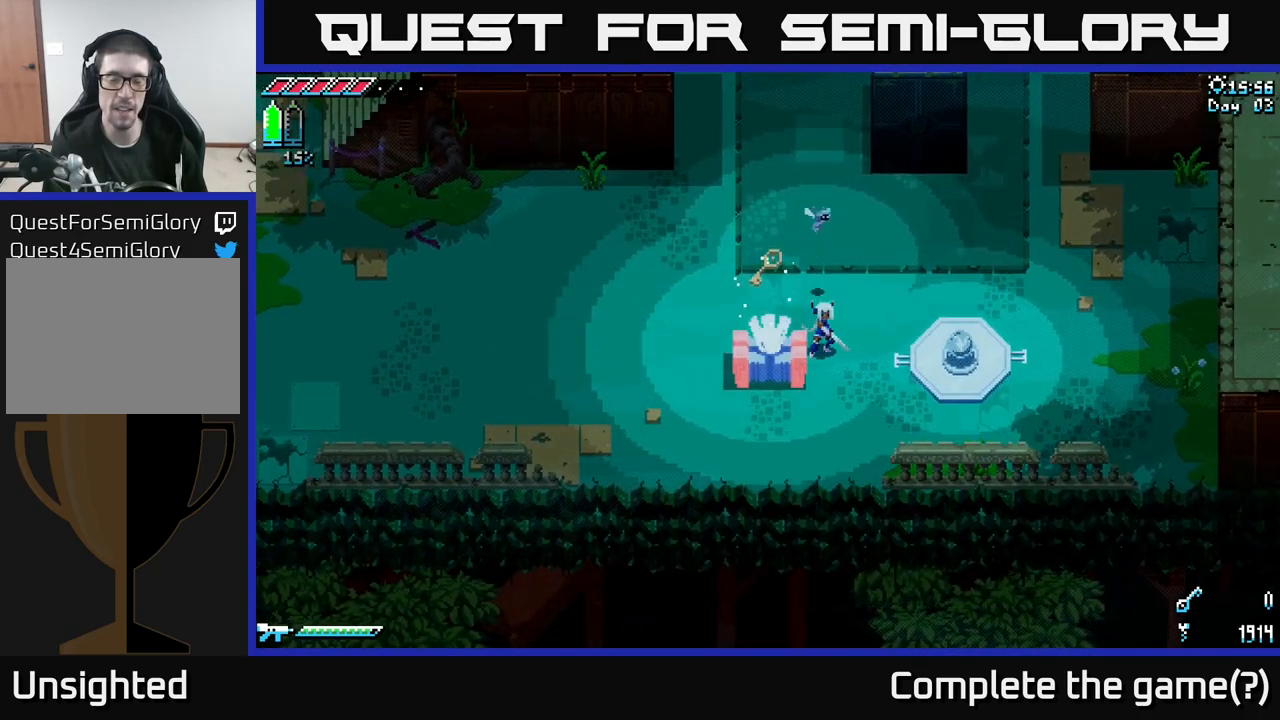
{"buttons": [], "left_stick": "up", "right_stick": "center", "events": [[400, "left_stick", "up"]]}
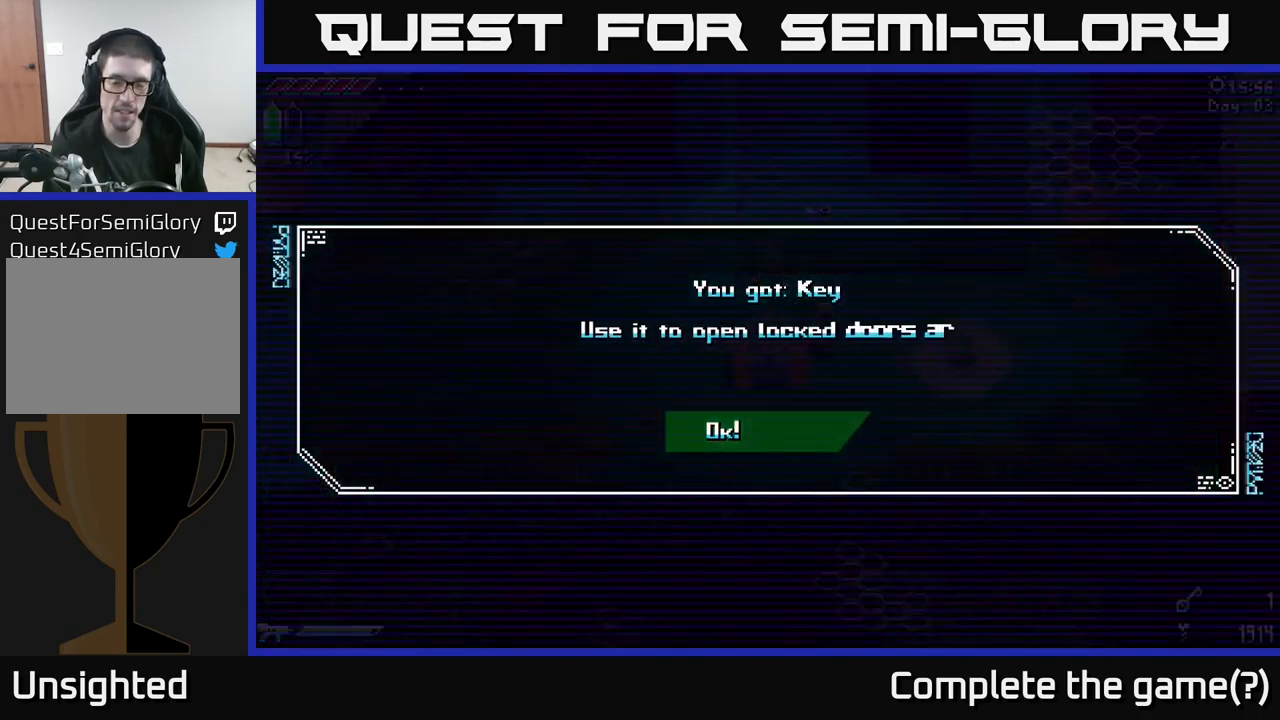
{"buttons": ["A"], "left_stick": "center", "right_stick": "center", "events": [[250, "left_stick", "center"], [350, "A", "down"]]}
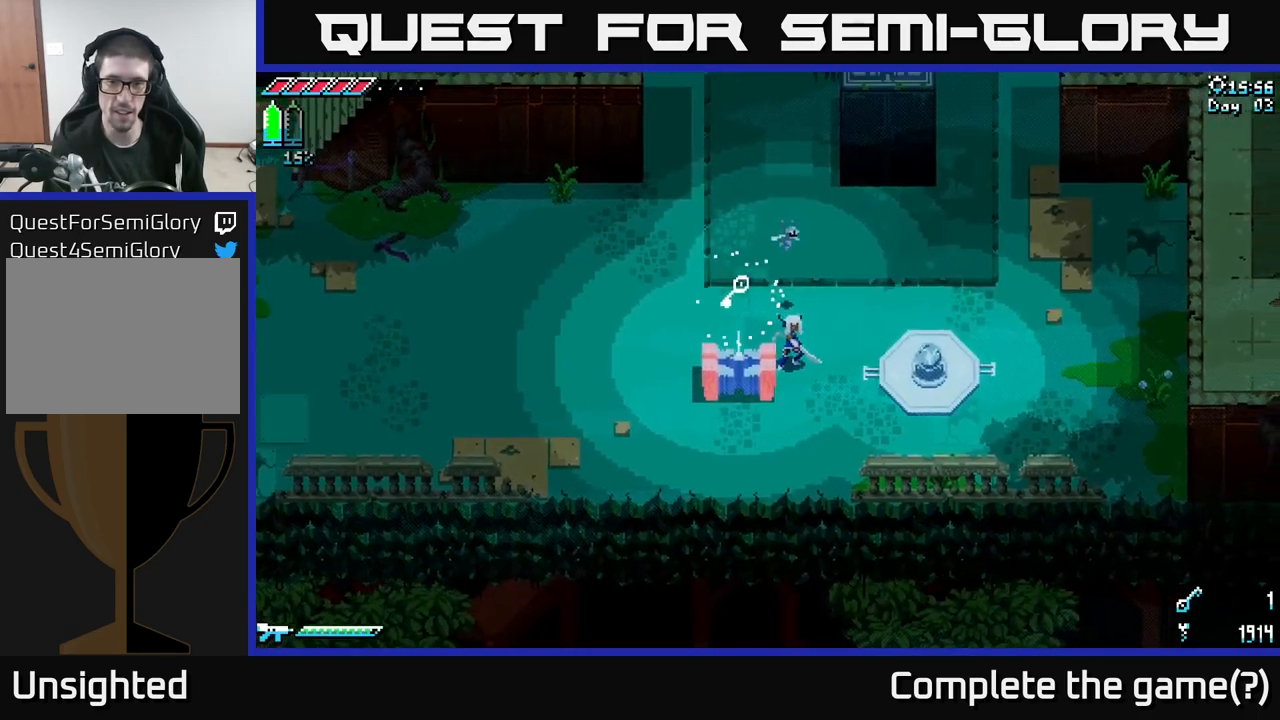
{"buttons": ["X"], "left_stick": "left", "right_stick": "center", "events": [[17, "A", "up"], [67, "left_stick", "left"], [117, "X", "down"], [150, "left_stick", "up-left"], [367, "left_stick", "left"]]}
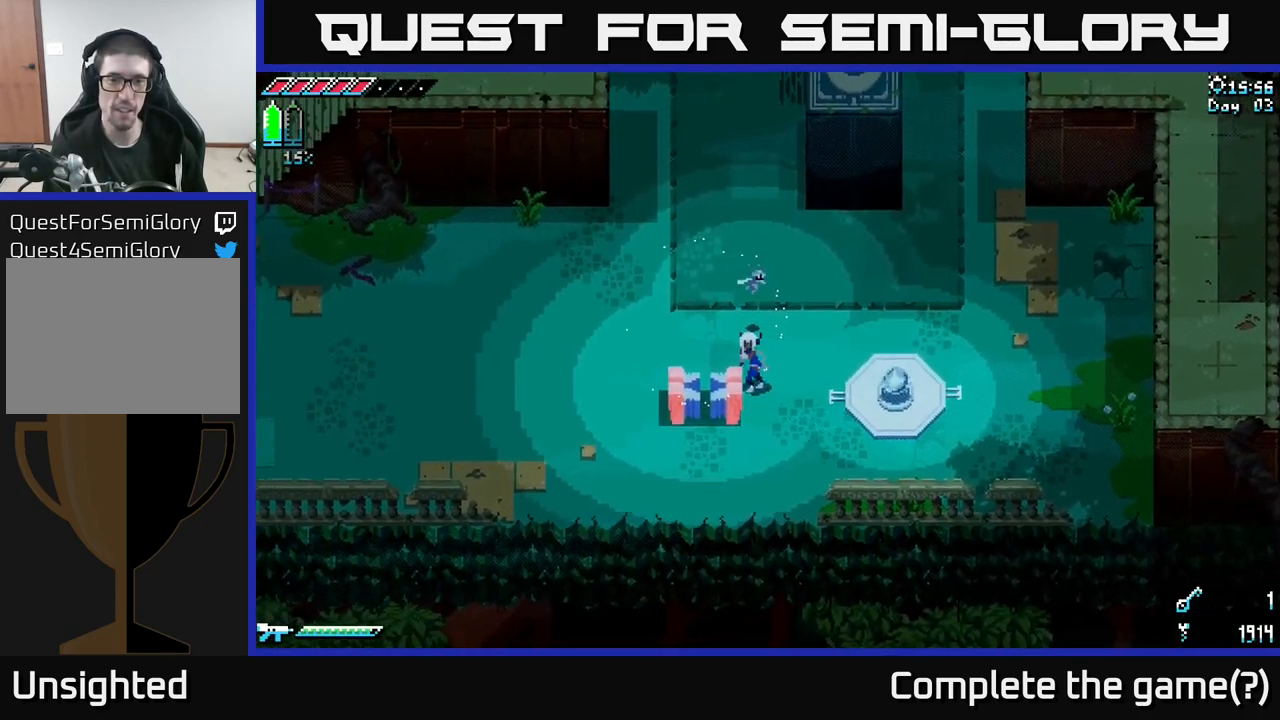
{"buttons": ["X"], "left_stick": "left", "right_stick": "center", "events": [[84, "left_stick", "up-left"], [217, "left_stick", "left"]]}
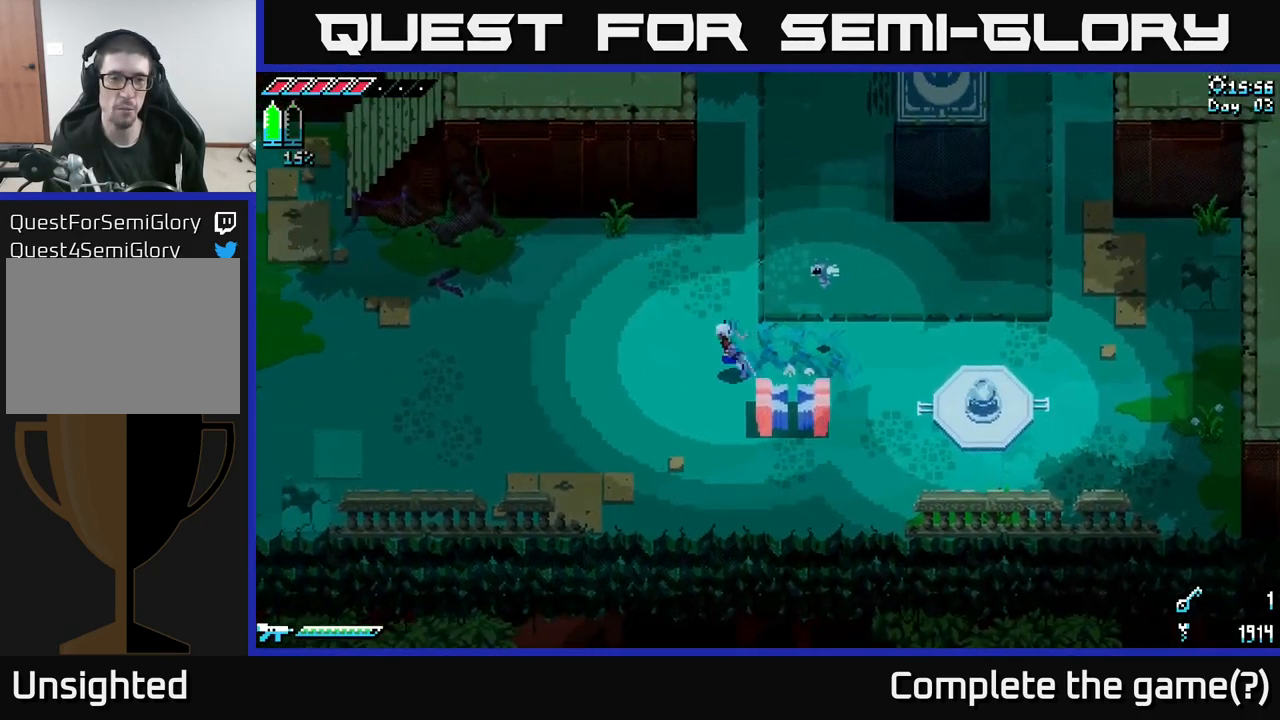
{"buttons": ["X"], "left_stick": "left", "right_stick": "center", "events": []}
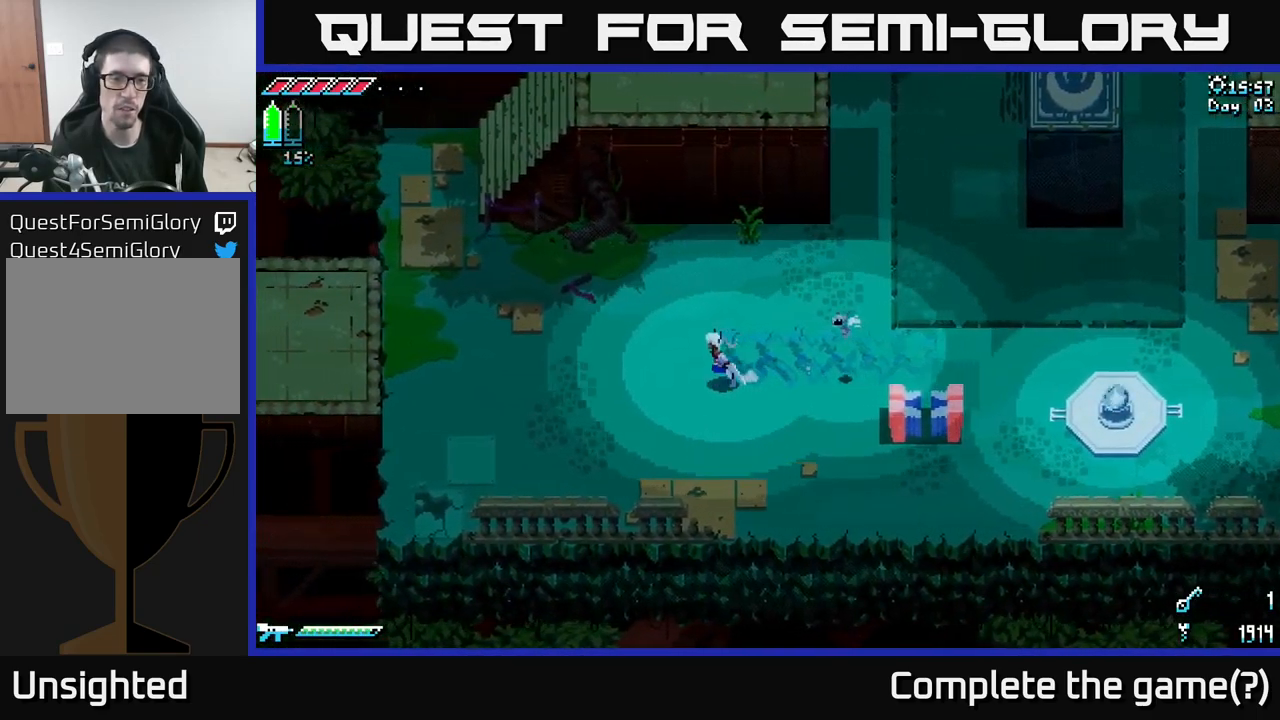
{"buttons": ["X"], "left_stick": "up-left", "right_stick": "center", "events": [[234, "left_stick", "up-left"]]}
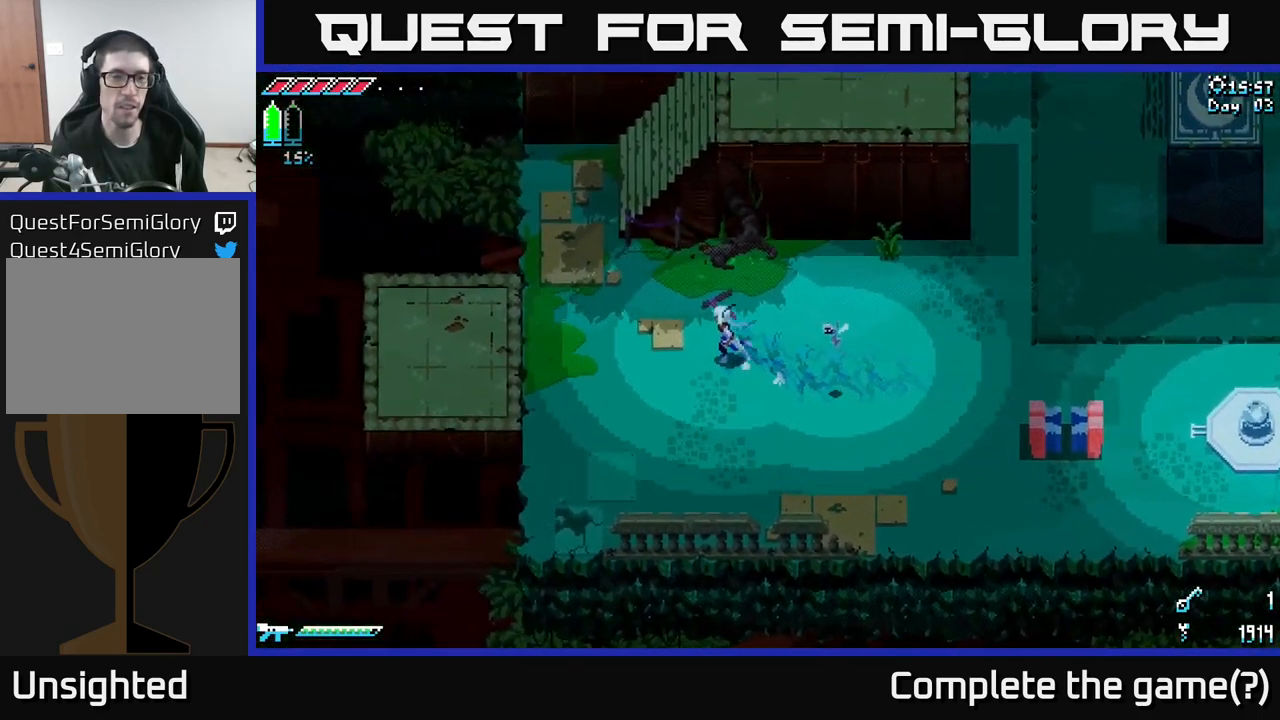
{"buttons": ["X"], "left_stick": "up-left", "right_stick": "center", "events": []}
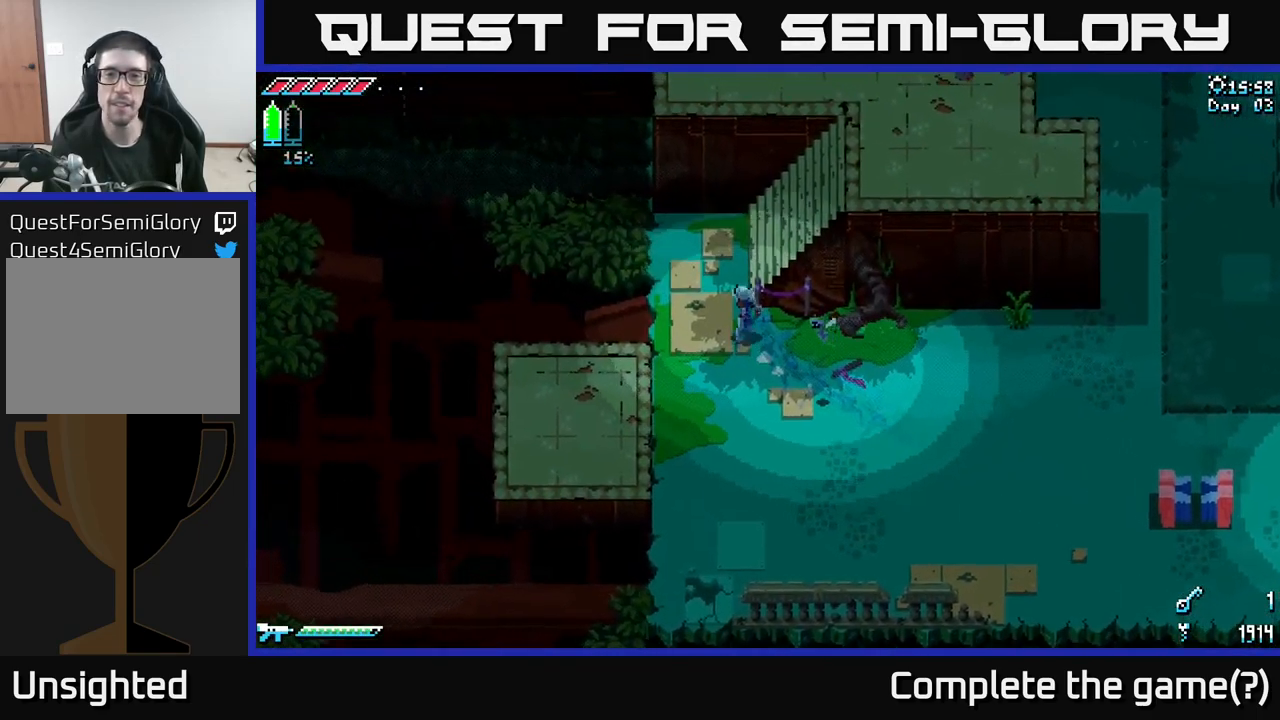
{"buttons": ["X"], "left_stick": "right", "right_stick": "center", "events": [[101, "left_stick", "up"], [417, "left_stick", "right"]]}